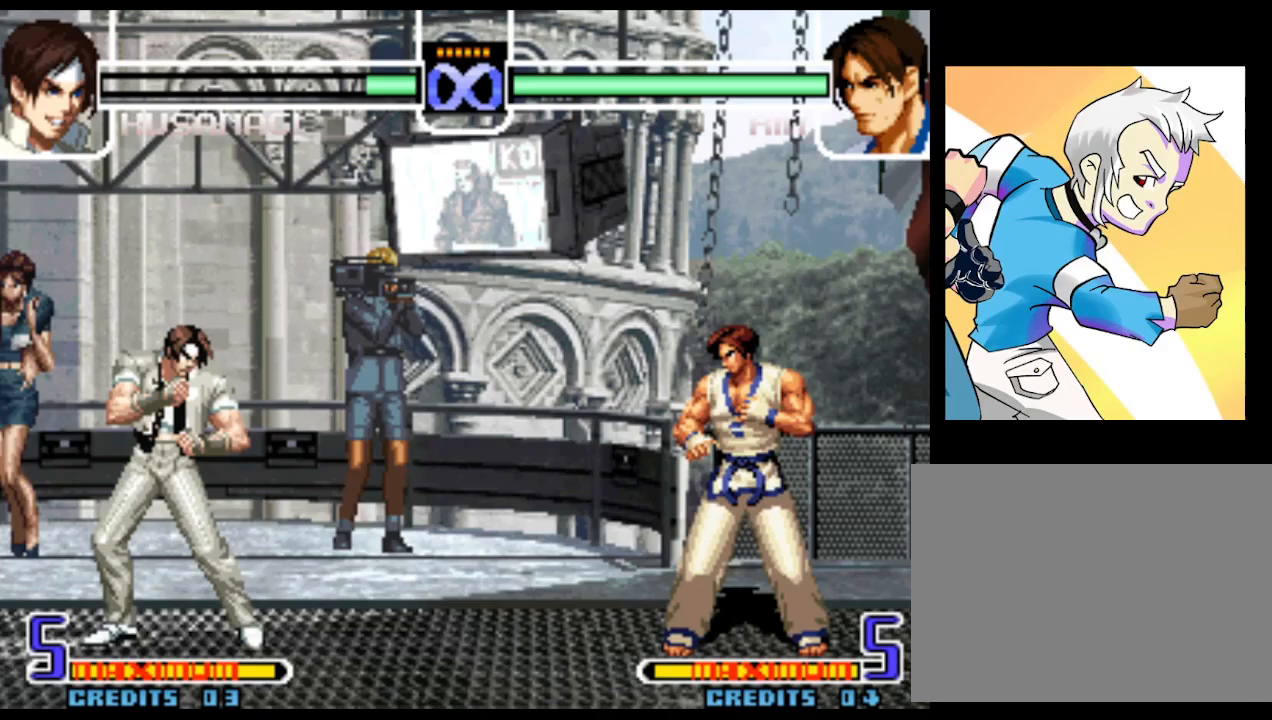
Gameplay with a controller (arcade stick); each line is a JSON object with the inputs held at the frame after it. "events" lists button and stick changes between this image and that frame as [ms after this image, input, new state], when the widget could be followed in between. Not read: L3 R3.
{"buttons": [], "left_stick": "center", "events": []}
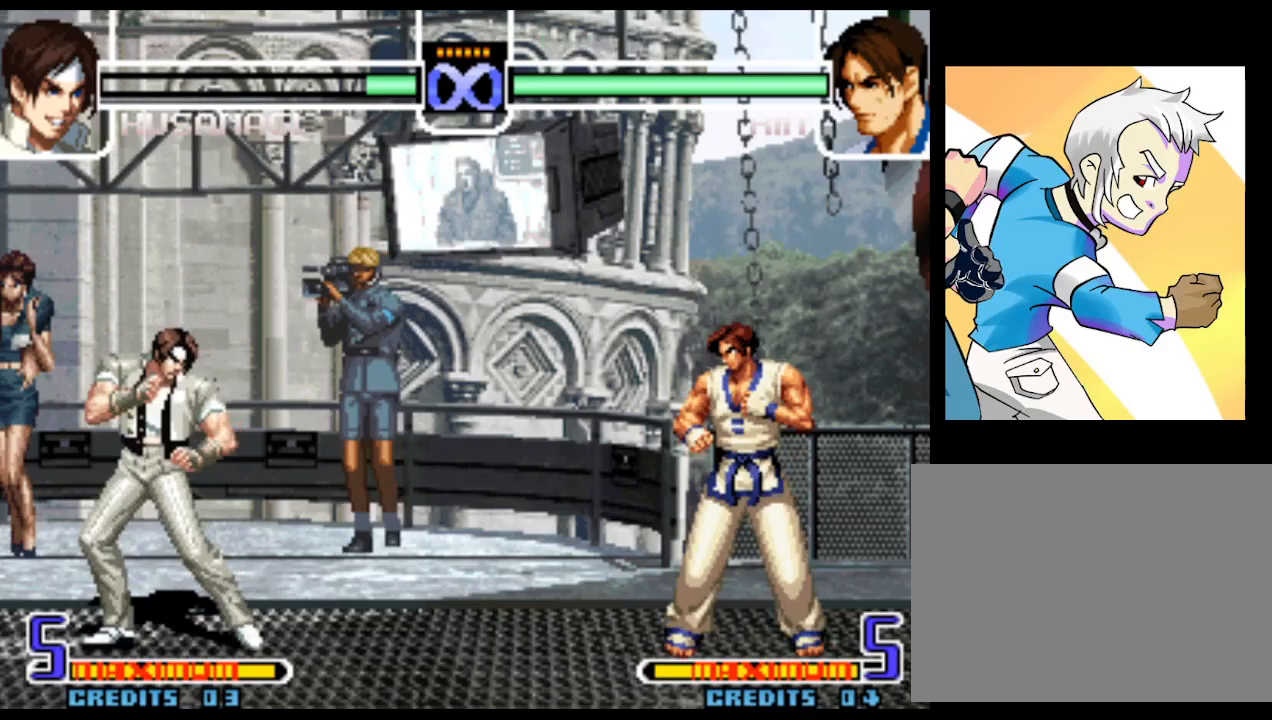
{"buttons": [], "left_stick": "center", "events": []}
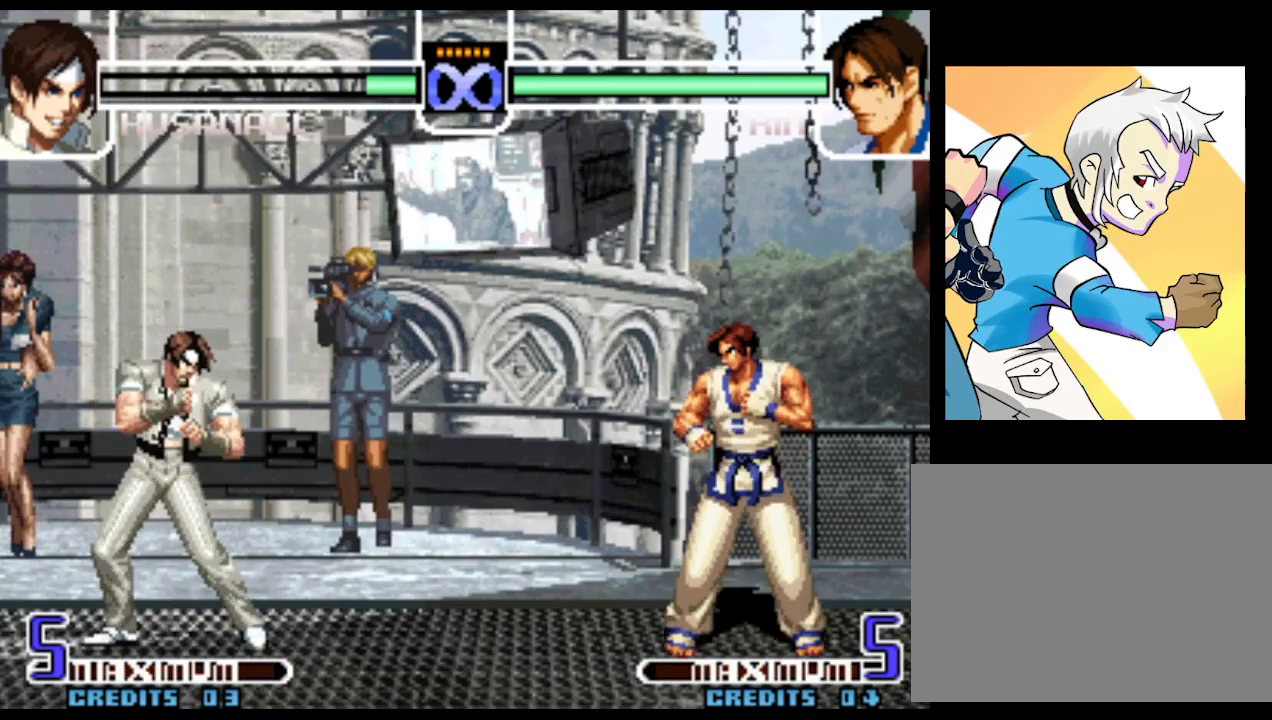
{"buttons": [], "left_stick": "center", "events": []}
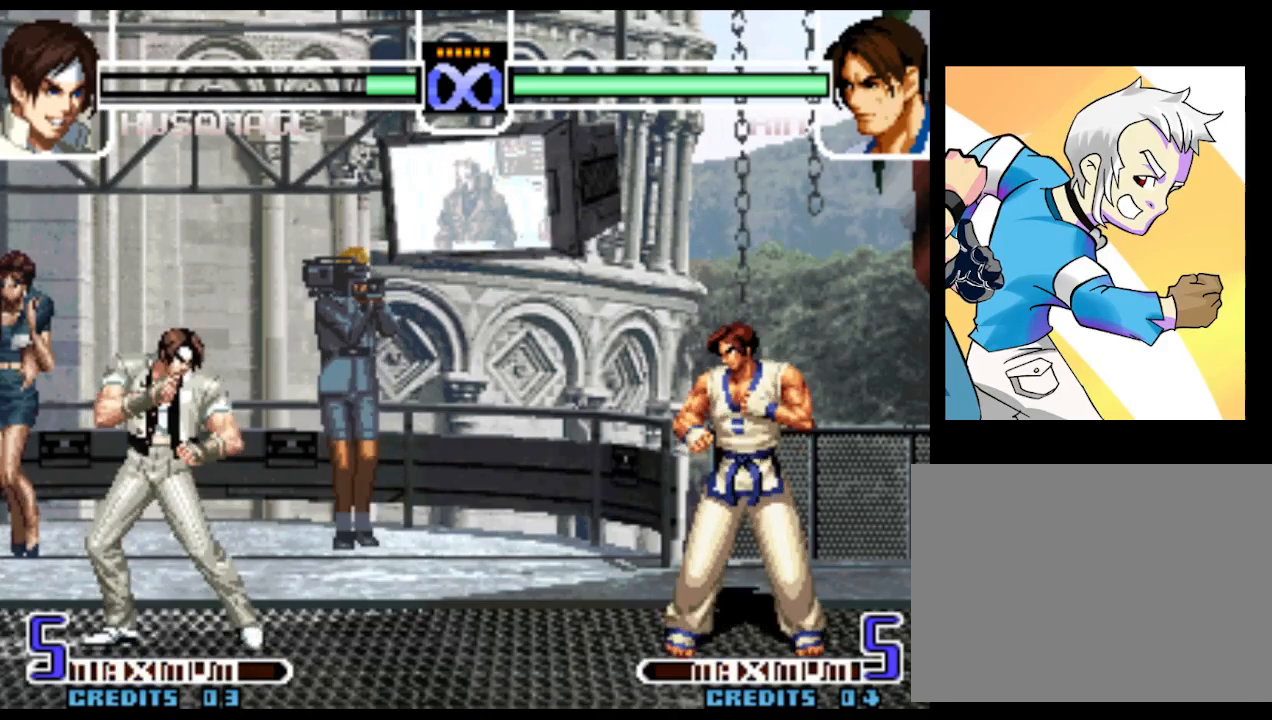
{"buttons": [], "left_stick": "center", "events": []}
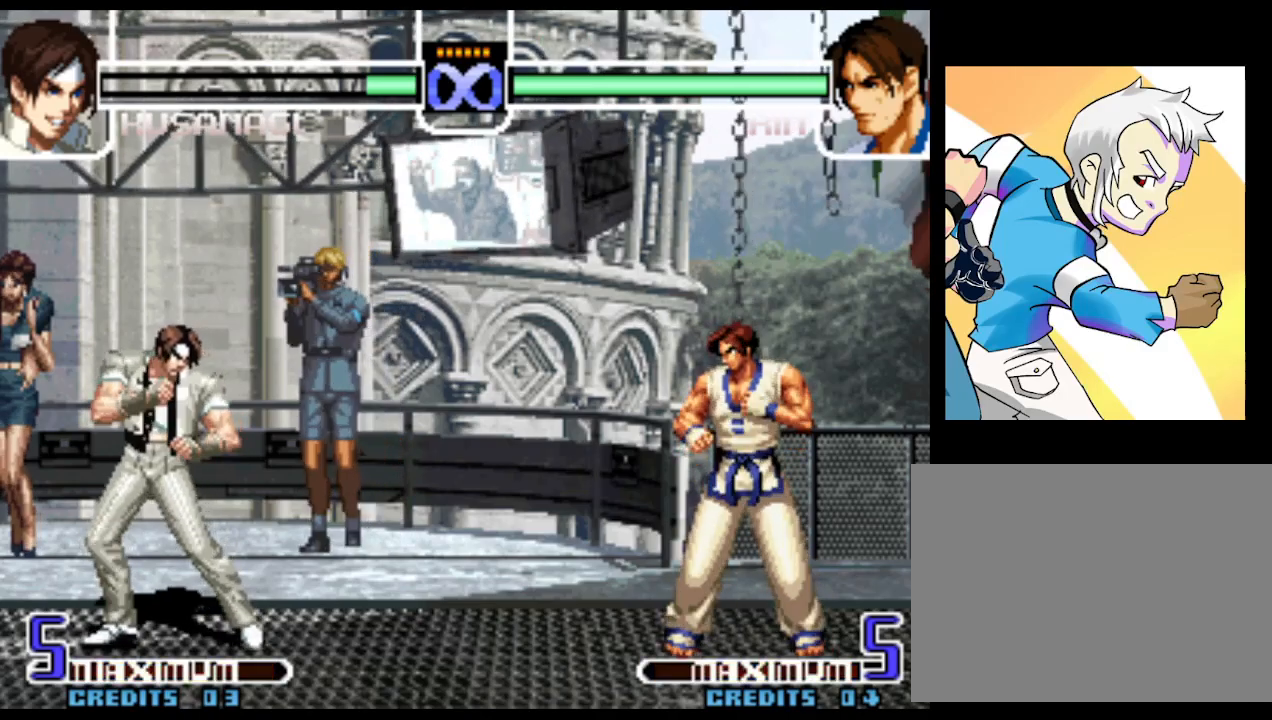
{"buttons": [], "left_stick": "center", "events": []}
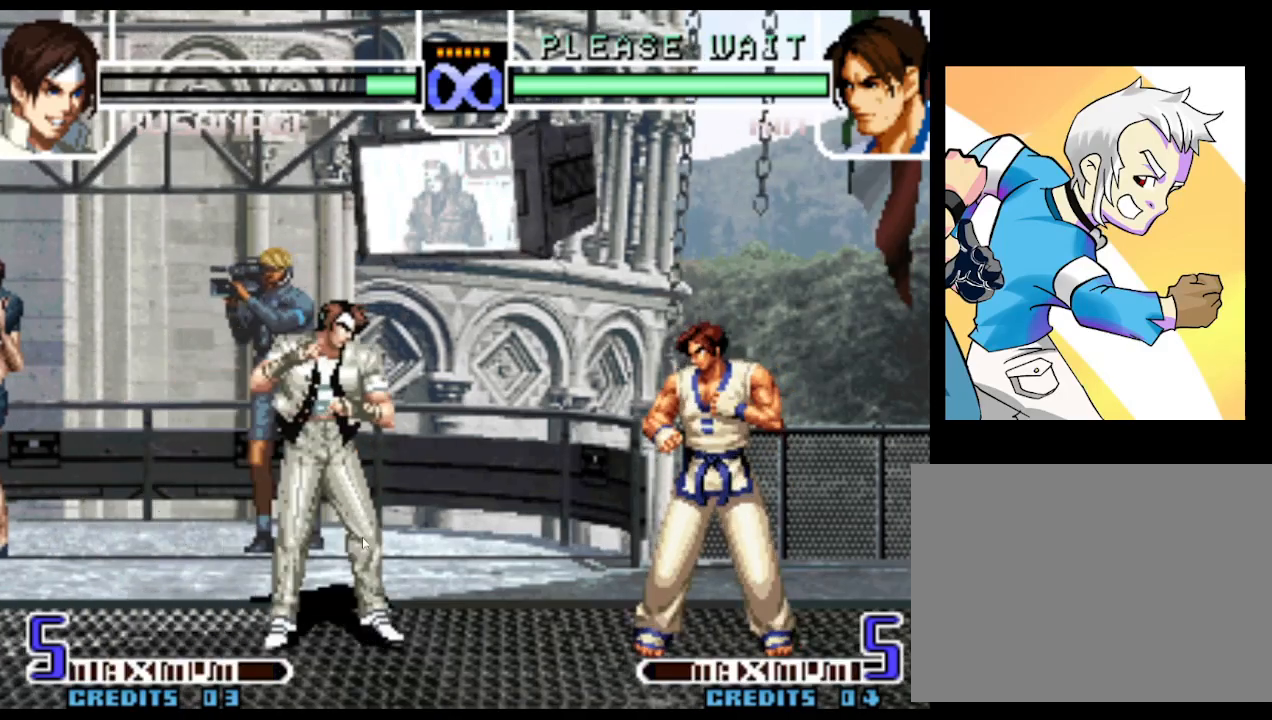
{"buttons": [], "left_stick": "left", "events": [[383, "left_stick", "left"]]}
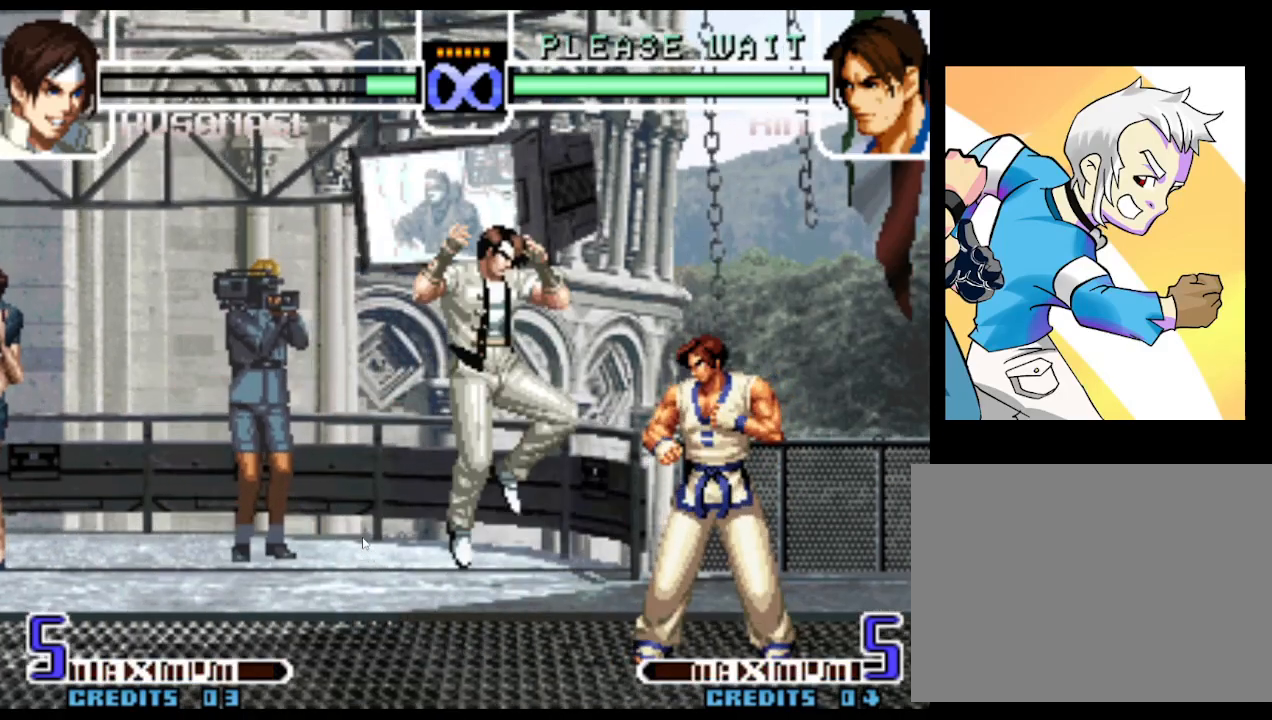
{"buttons": [], "left_stick": "center", "events": [[17, "left_stick", "center"]]}